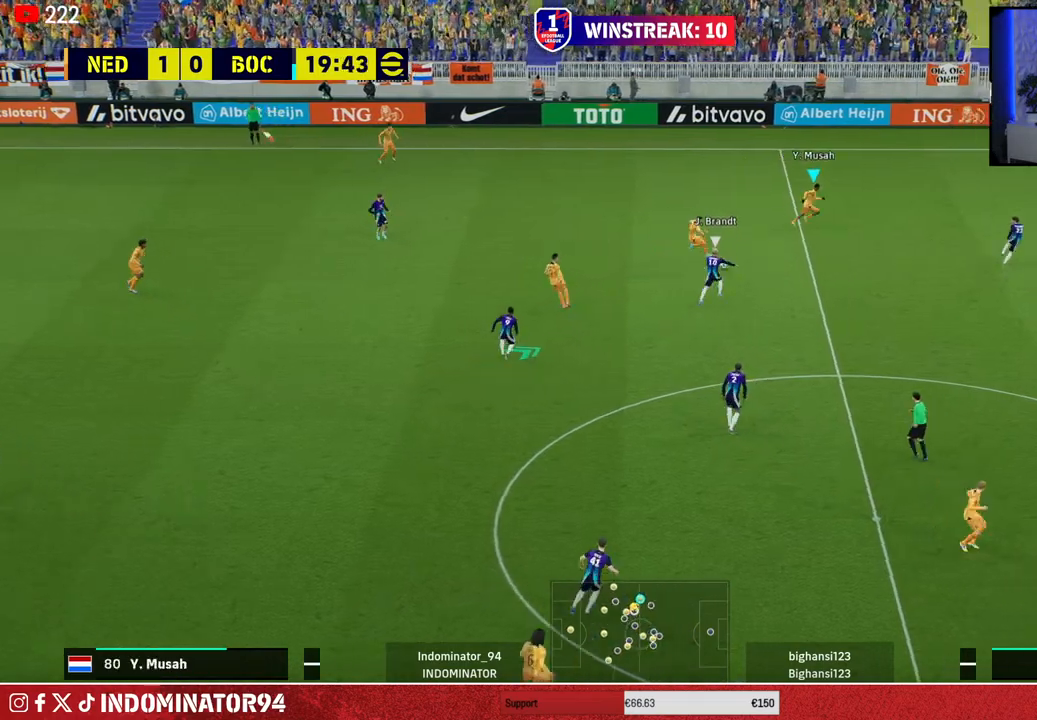
Gameplay with a controller (PlayStation layout); each line is a JSON object with the inputs held at the frame after it. "events" lists button and stick changes between this image and that frame as [ms after this image, input, new state], when the widget could be followed in between.
{"buttons": [], "left_stick": "down-right", "right_stick": "center", "events": [[17, "left_stick", "down-right"]]}
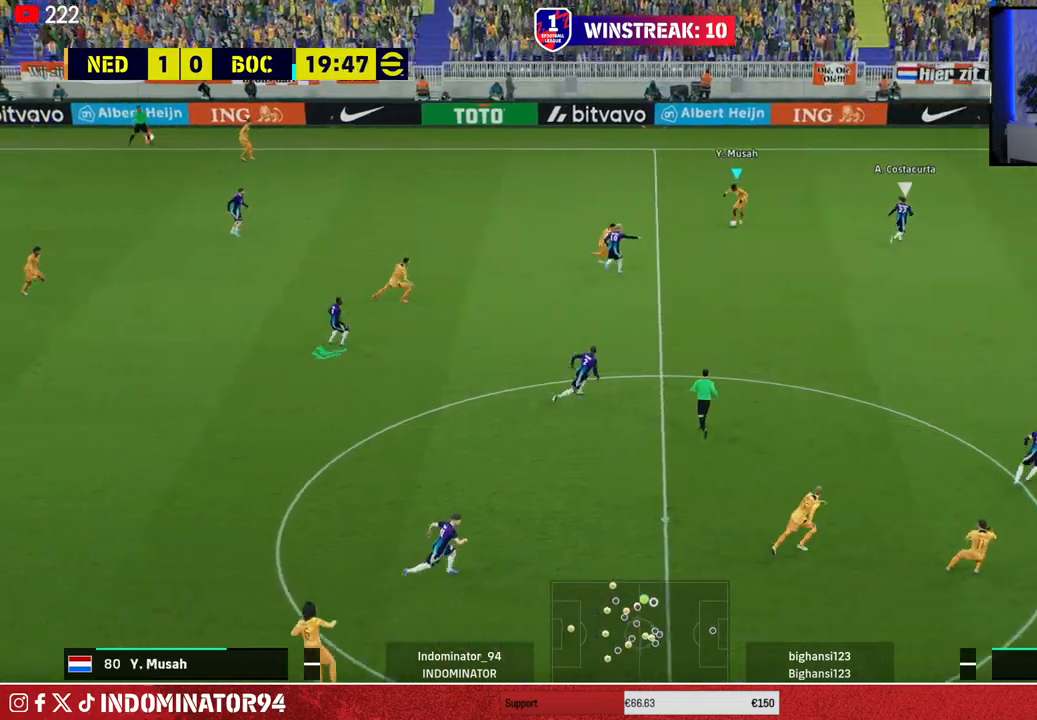
{"buttons": ["R1"], "left_stick": "down-right", "right_stick": "center", "events": [[383, "R1", "down"]]}
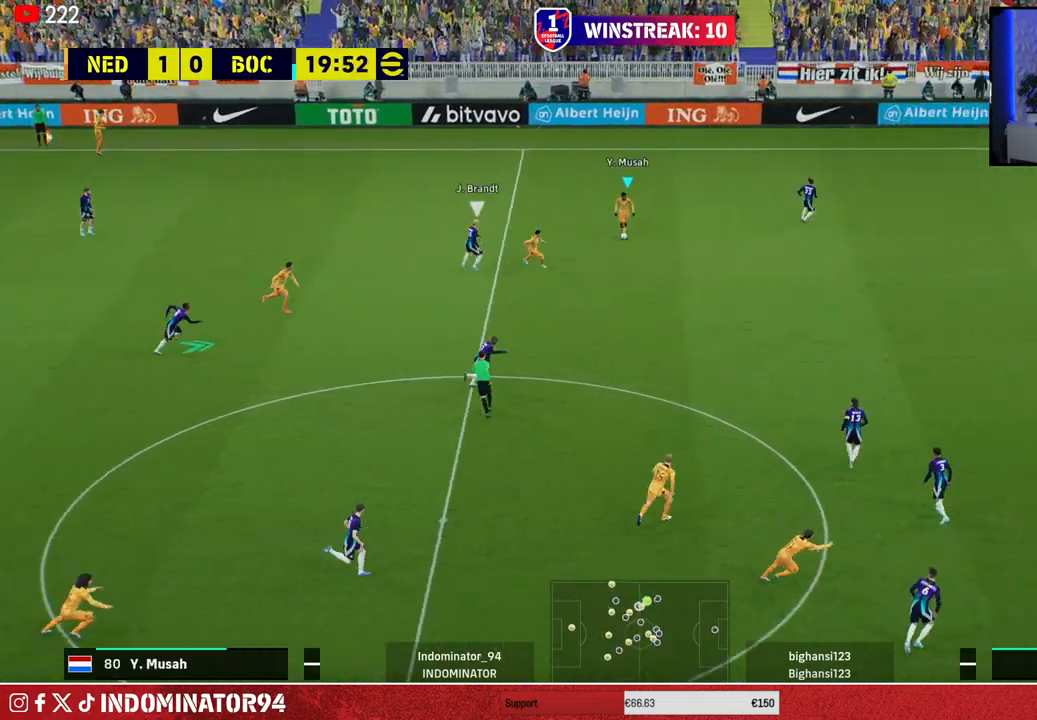
{"buttons": ["R1"], "left_stick": "right", "right_stick": "center", "events": [[283, "left_stick", "right"]]}
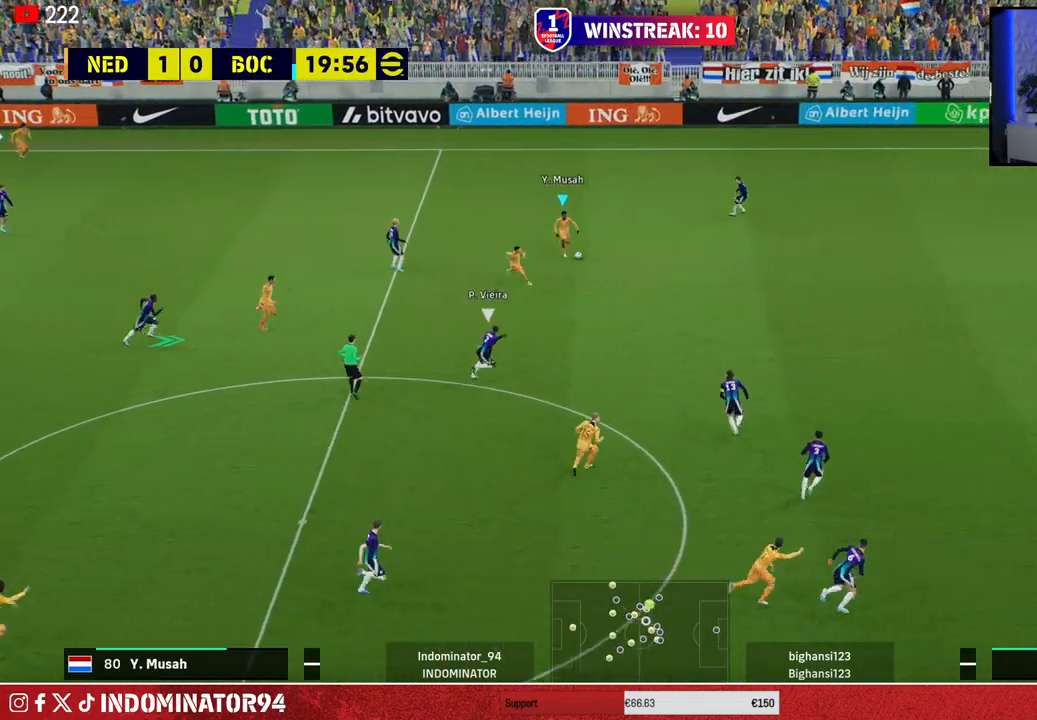
{"buttons": [], "left_stick": "right", "right_stick": "center", "events": [[400, "R1", "up"]]}
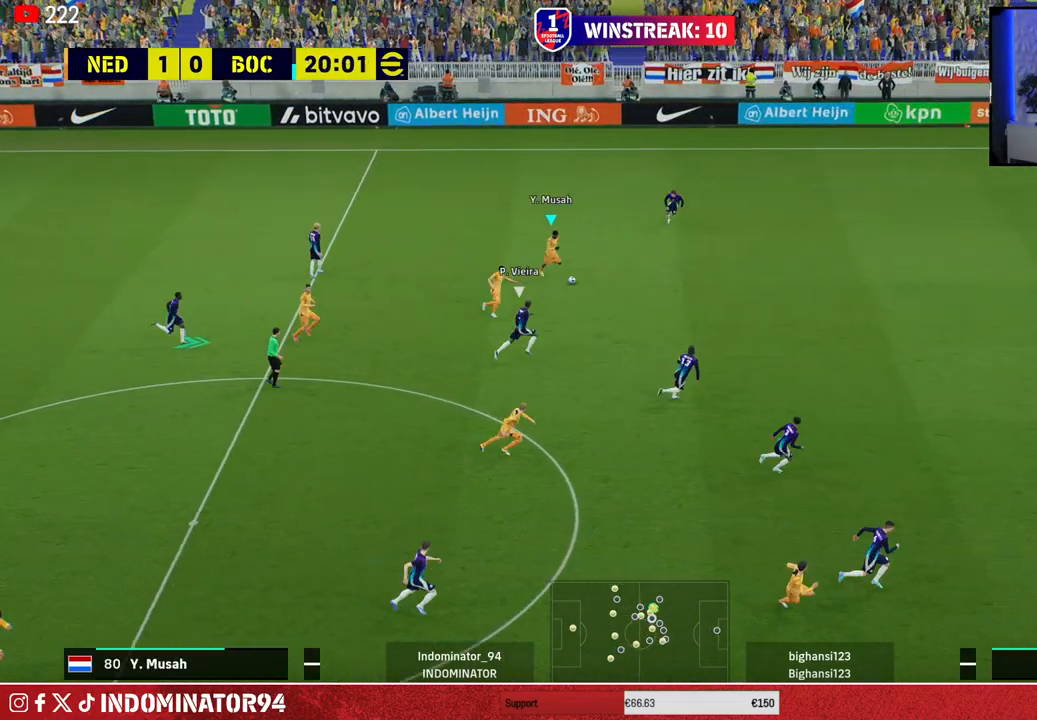
{"buttons": [], "left_stick": "down-left", "right_stick": "center", "events": [[200, "left_stick", "down-left"]]}
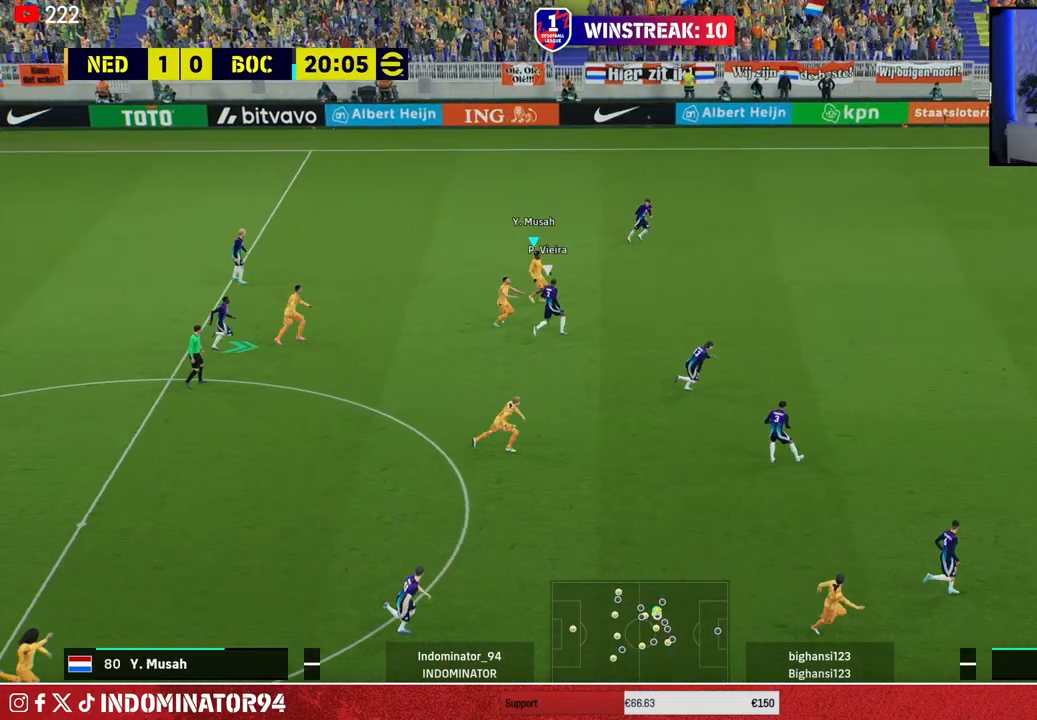
{"buttons": ["R1"], "left_stick": "down-right", "right_stick": "center", "events": [[217, "left_stick", "down"], [350, "R1", "down"], [367, "left_stick", "down-right"]]}
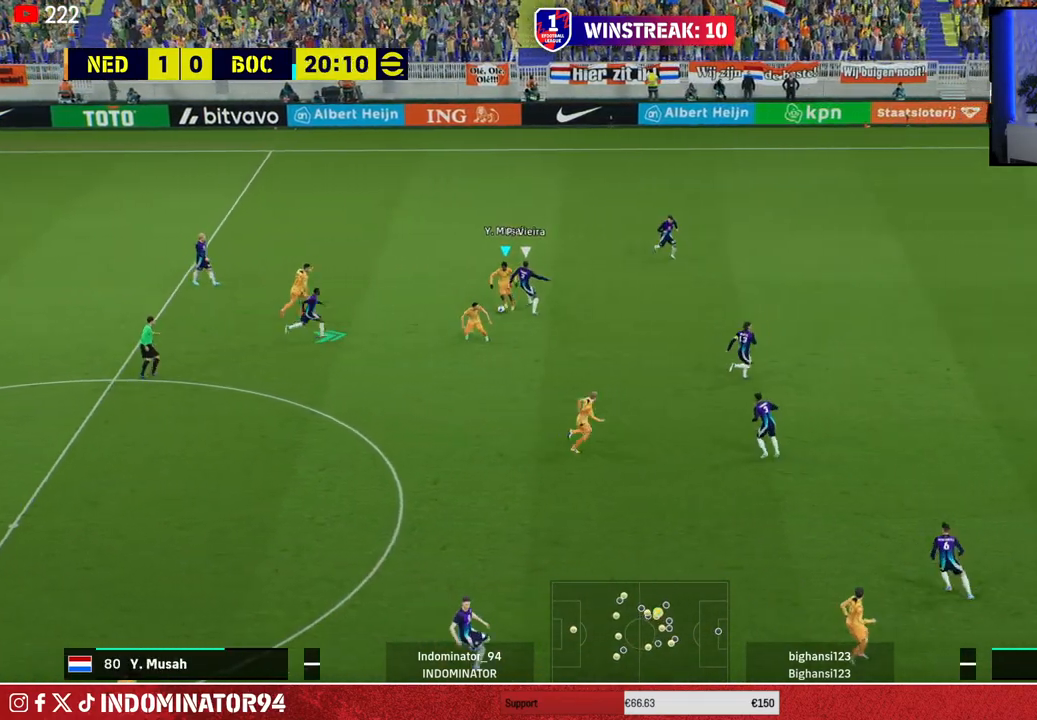
{"buttons": ["R1"], "left_stick": "down-right", "right_stick": "center", "events": []}
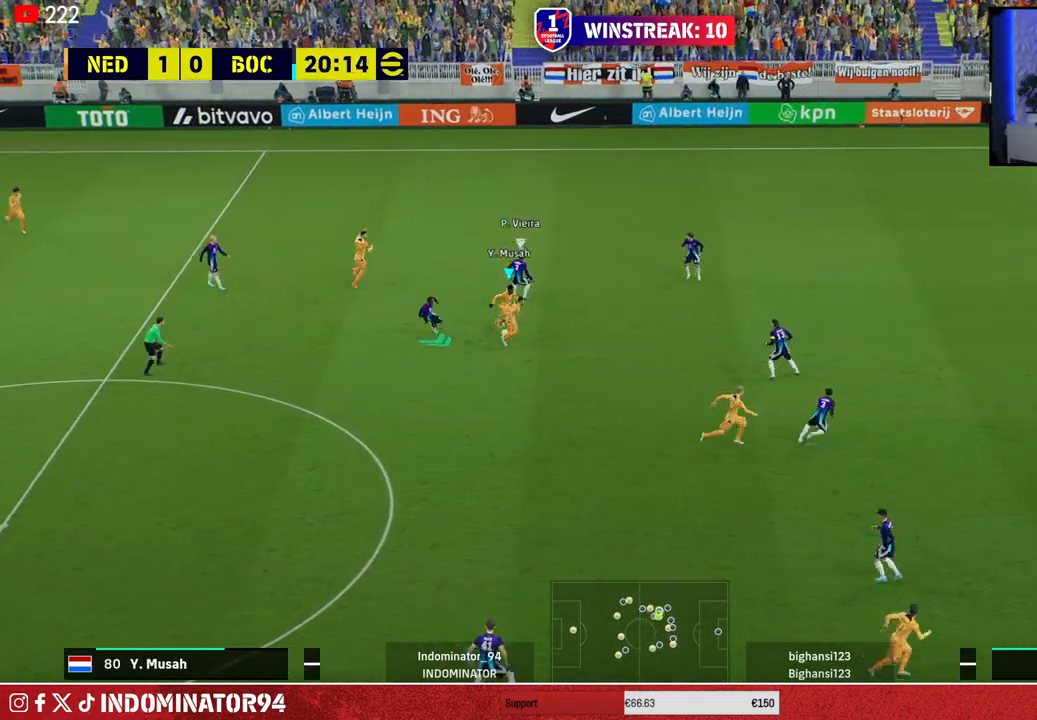
{"buttons": ["R1"], "left_stick": "down-right", "right_stick": "center", "events": []}
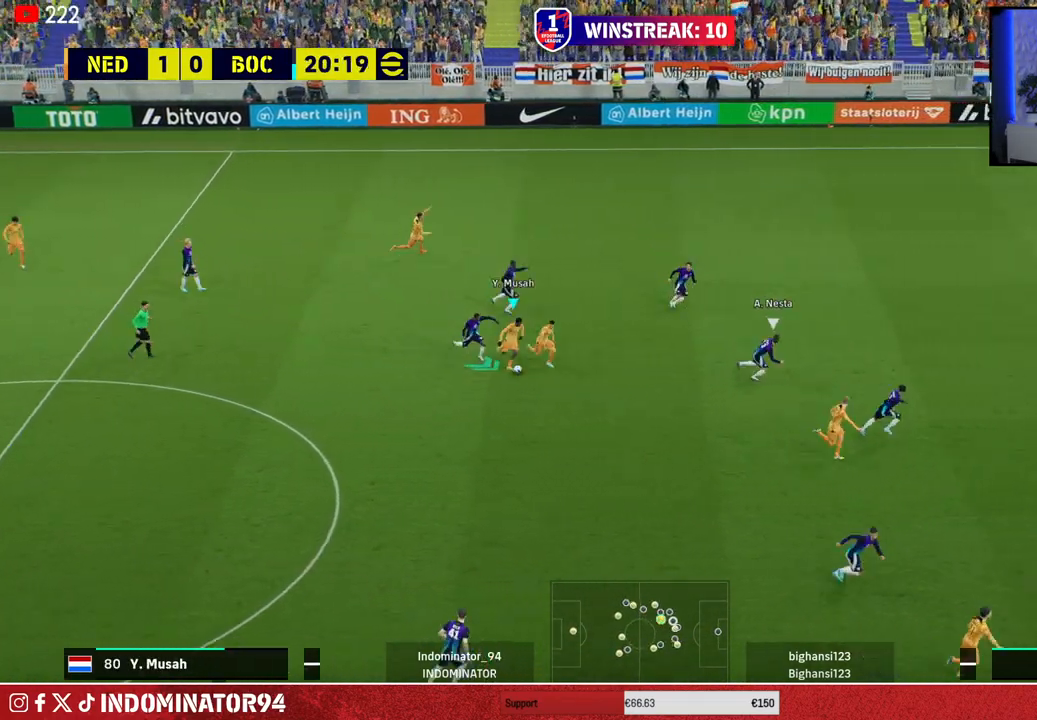
{"buttons": ["R1"], "left_stick": "down-right", "right_stick": "center", "events": []}
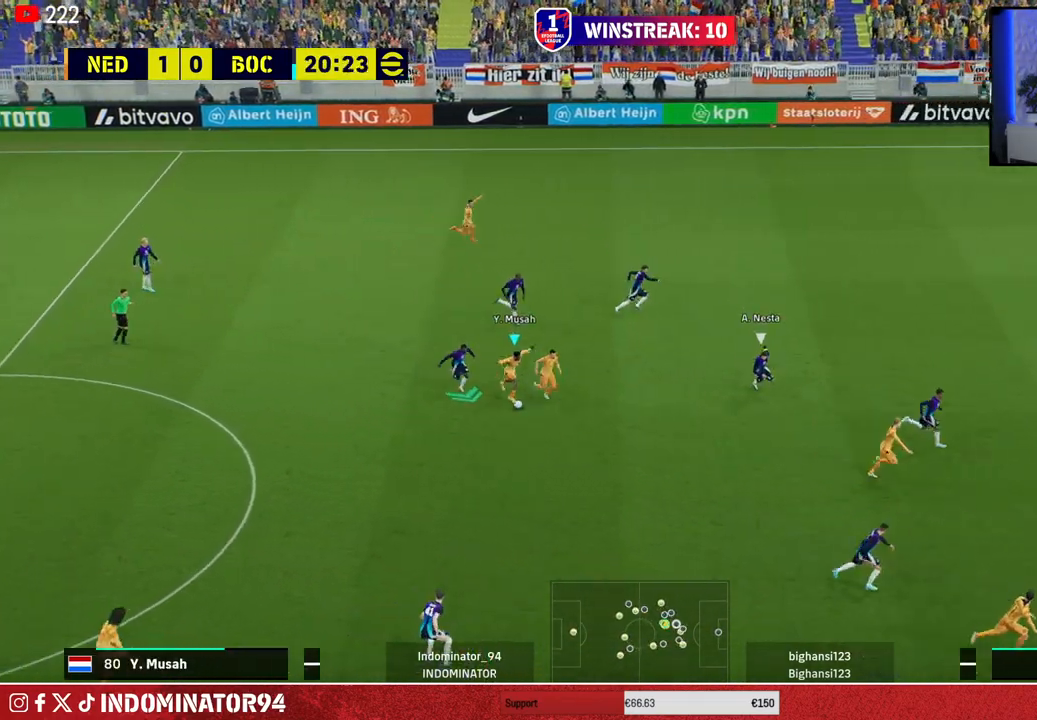
{"buttons": ["R1"], "left_stick": "down-right", "right_stick": "center", "events": []}
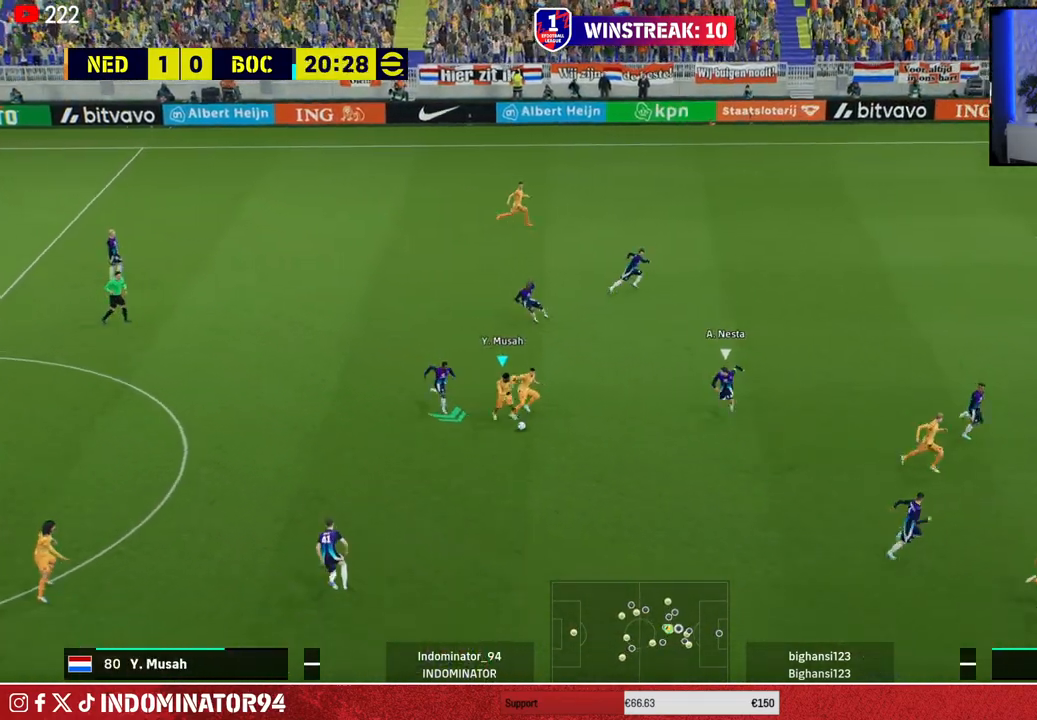
{"buttons": [], "left_stick": "up-right", "right_stick": "center", "events": [[250, "R1", "up"], [350, "CROSS", "down"], [350, "left_stick", "up-right"], [450, "CROSS", "up"]]}
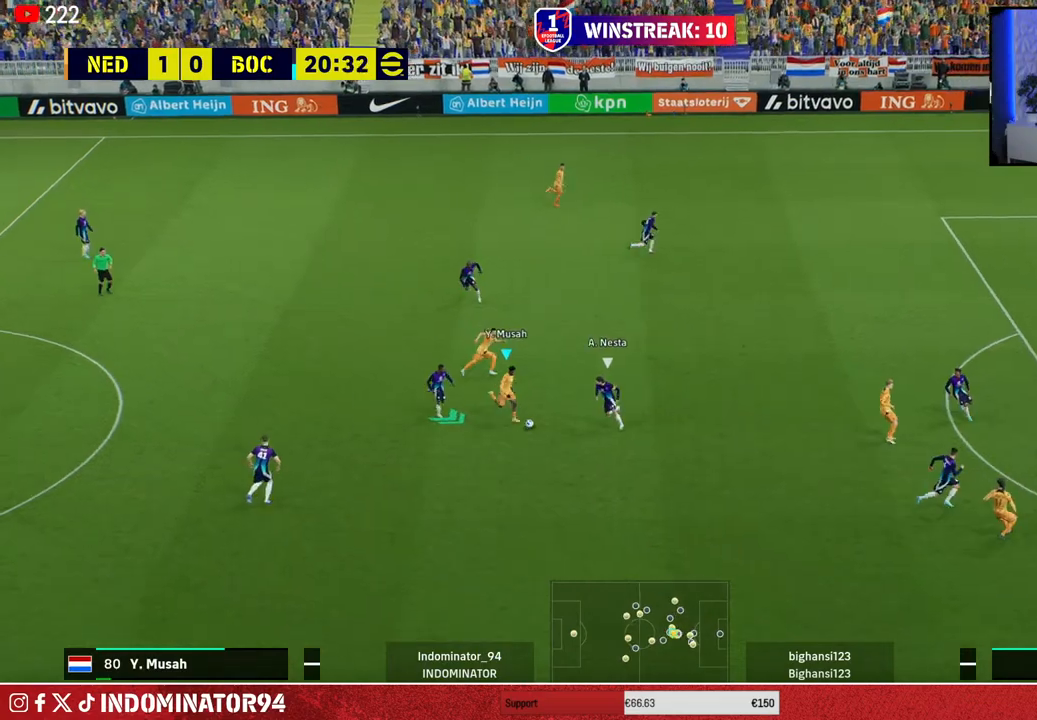
{"buttons": [], "left_stick": "up-left", "right_stick": "center", "events": [[400, "left_stick", "up-left"]]}
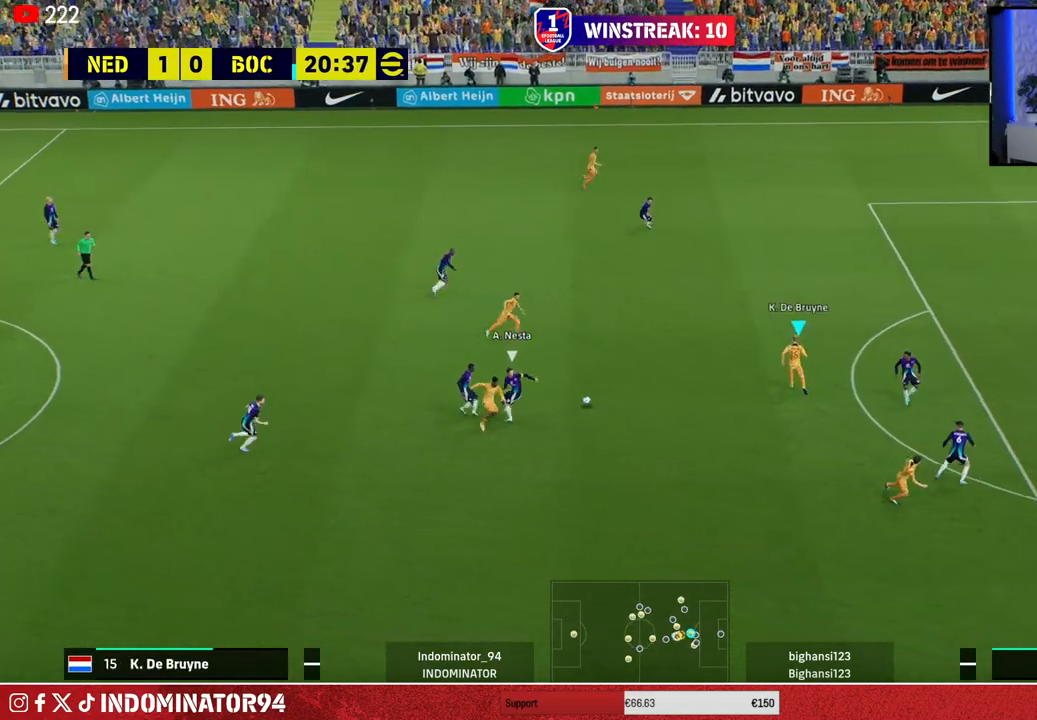
{"buttons": [], "left_stick": "up-right", "right_stick": "center", "events": [[33, "left_stick", "left"], [183, "left_stick", "up"], [500, "left_stick", "up-right"]]}
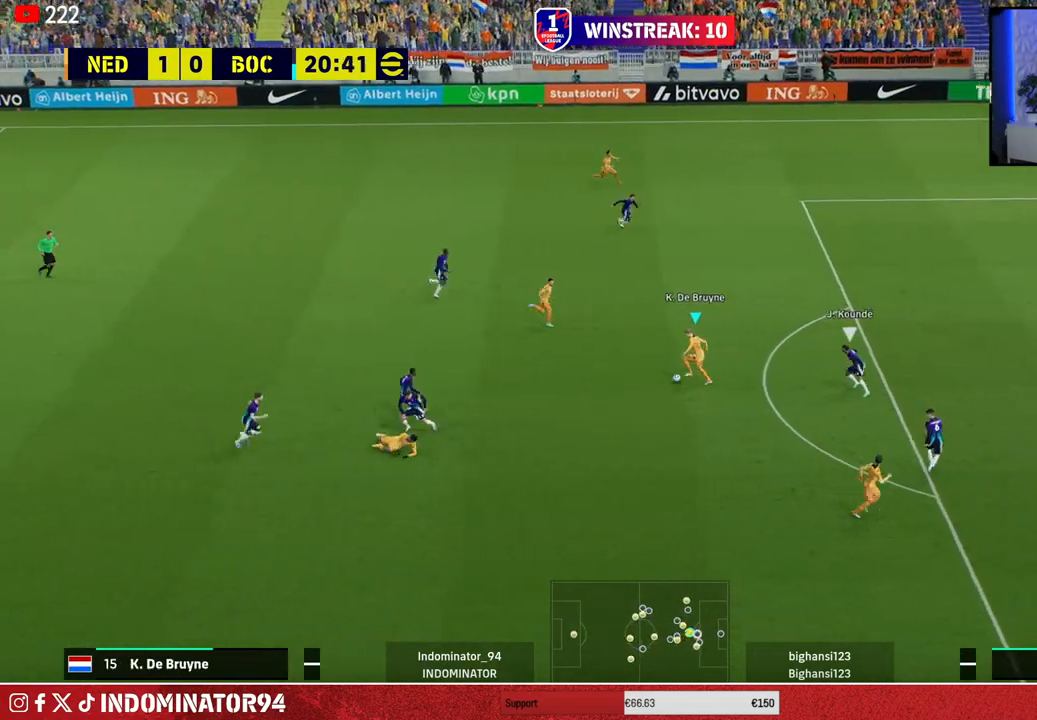
{"buttons": ["R1"], "left_stick": "right", "right_stick": "center", "events": [[67, "TRIANGLE", "down"], [167, "TRIANGLE", "up"], [383, "R1", "down"], [383, "left_stick", "right"]]}
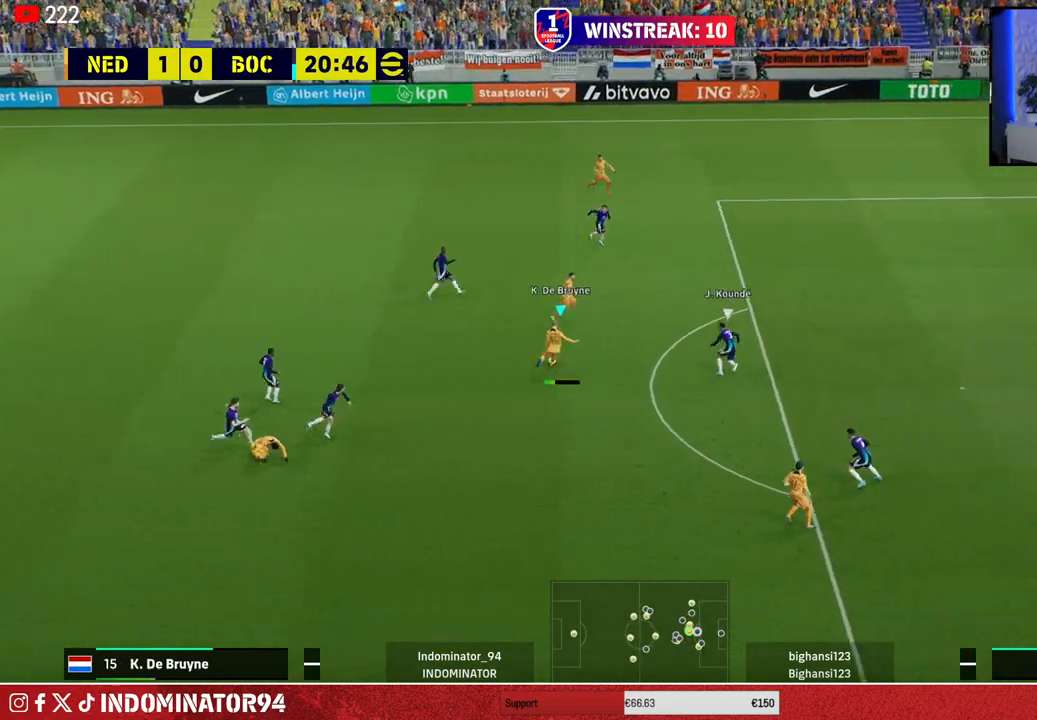
{"buttons": ["R1"], "left_stick": "right", "right_stick": "center", "events": []}
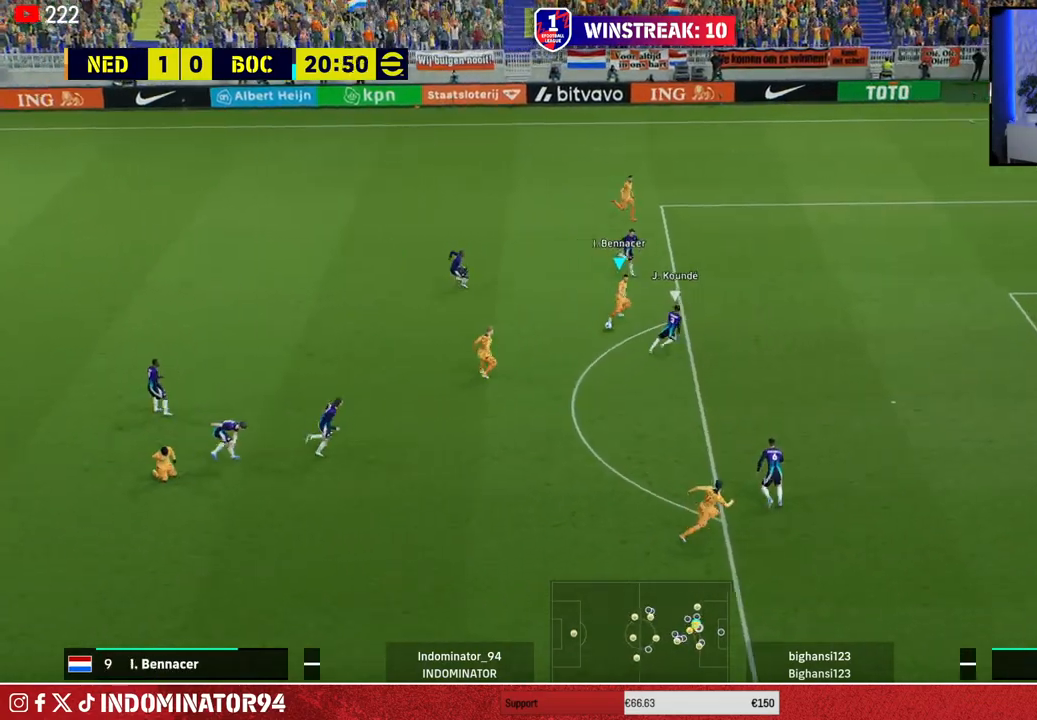
{"buttons": ["R1"], "left_stick": "right", "right_stick": "center", "events": []}
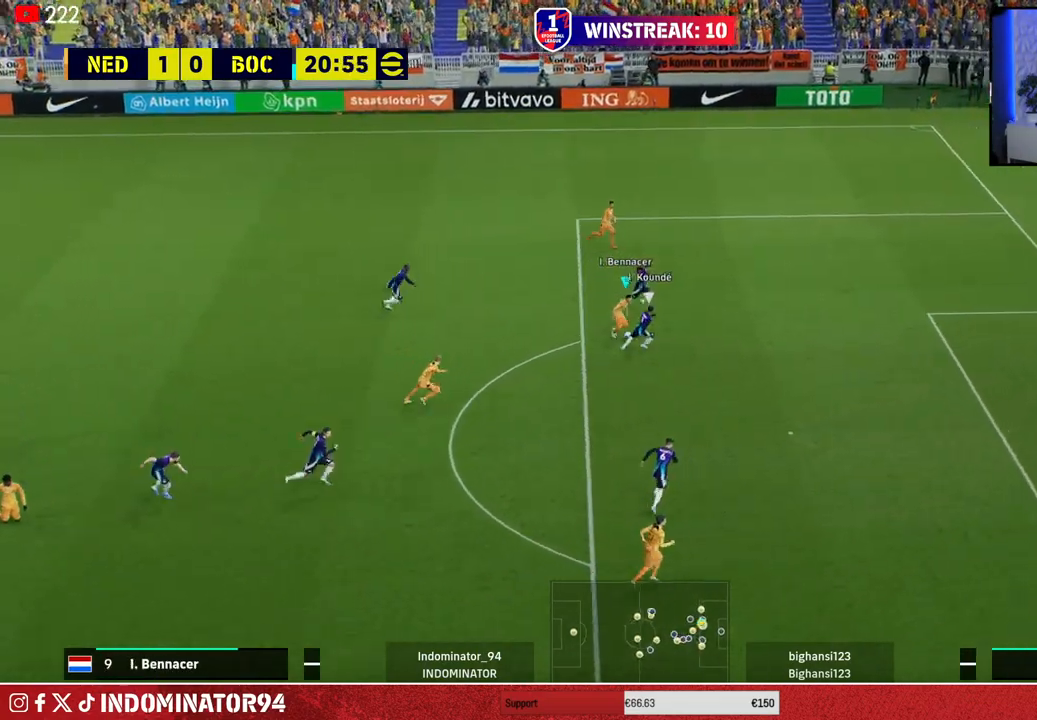
{"buttons": [], "left_stick": "down", "right_stick": "center", "events": [[217, "R1", "up"], [217, "left_stick", "down-right"], [283, "TRIANGLE", "down"], [350, "left_stick", "down"], [400, "TRIANGLE", "up"]]}
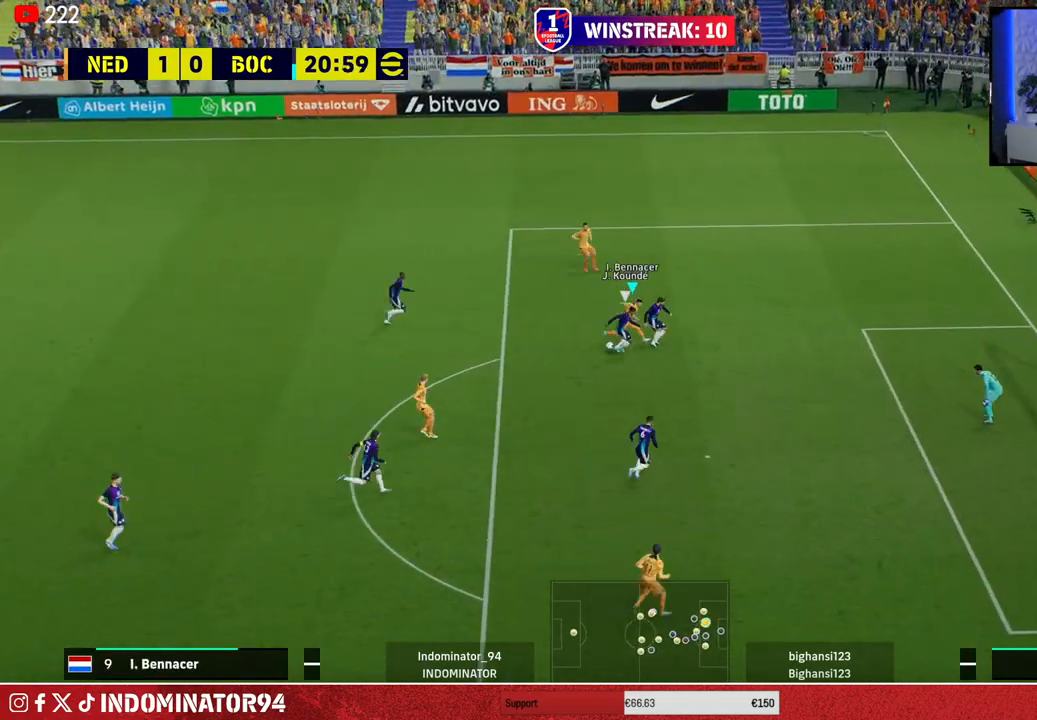
{"buttons": ["R1"], "left_stick": "down-left", "right_stick": "center", "events": [[133, "left_stick", "down-left"], [233, "L1", "down"], [333, "R1", "down"], [350, "L1", "up"]]}
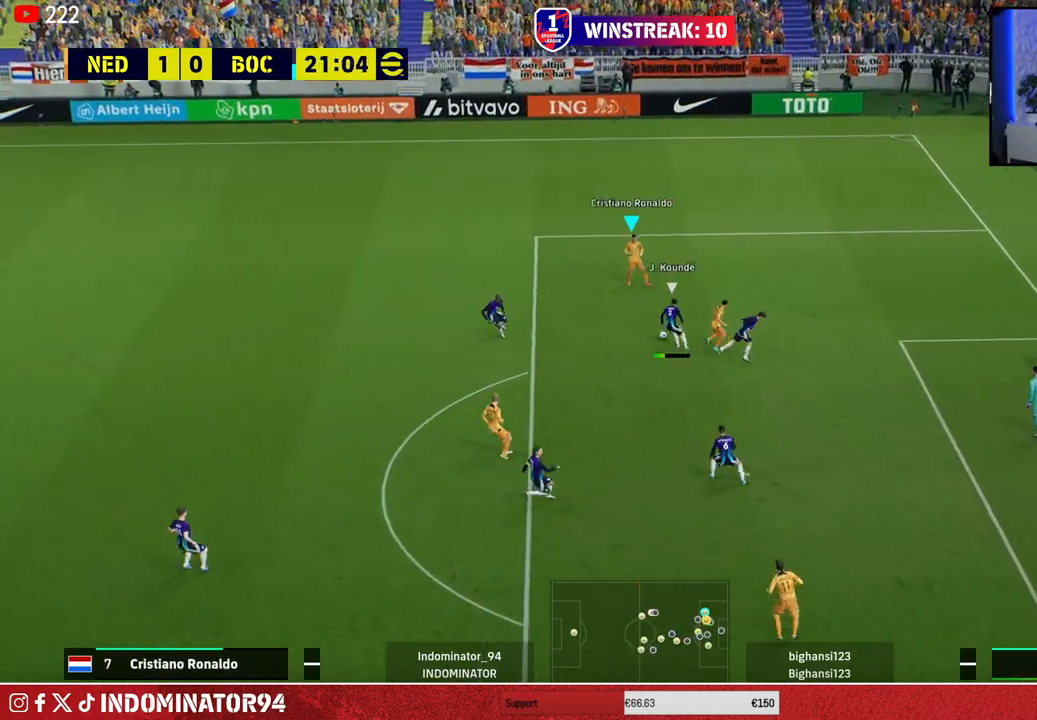
{"buttons": ["R1"], "left_stick": "down-left", "right_stick": "center", "events": []}
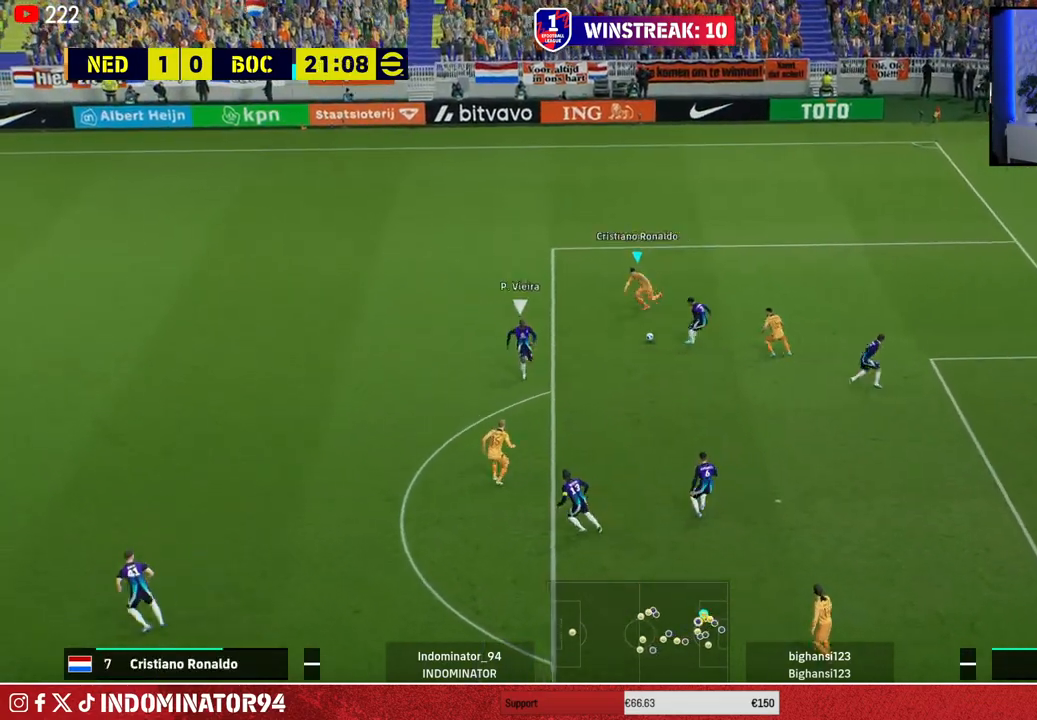
{"buttons": ["R1"], "left_stick": "down-left", "right_stick": "center", "events": []}
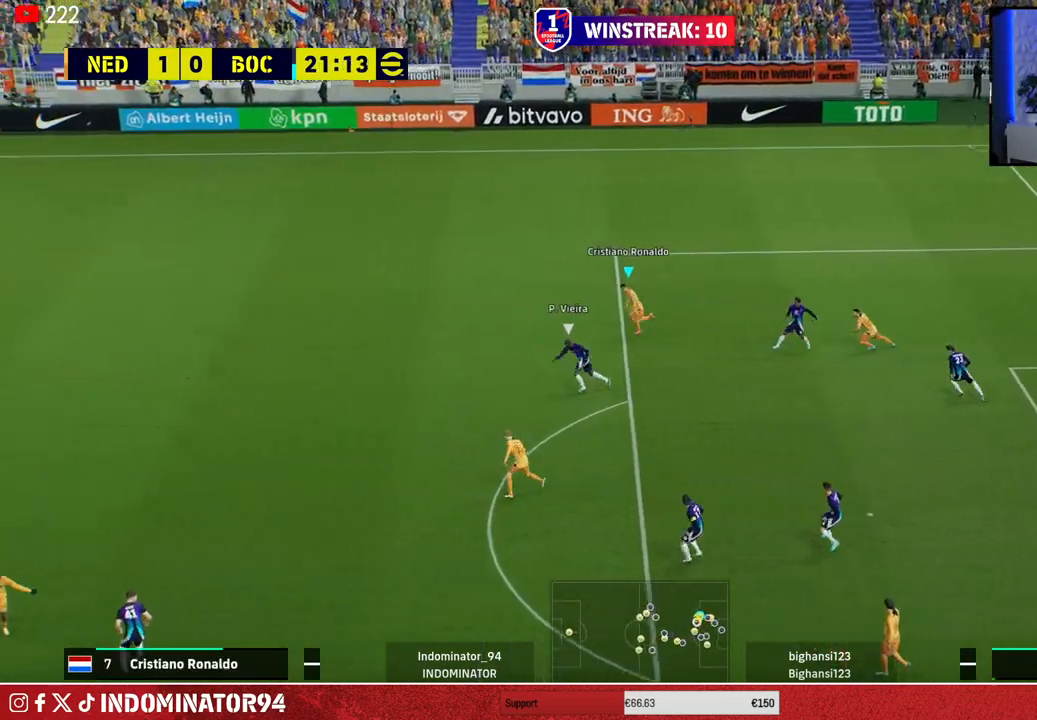
{"buttons": ["R1"], "left_stick": "down-left", "right_stick": "center", "events": []}
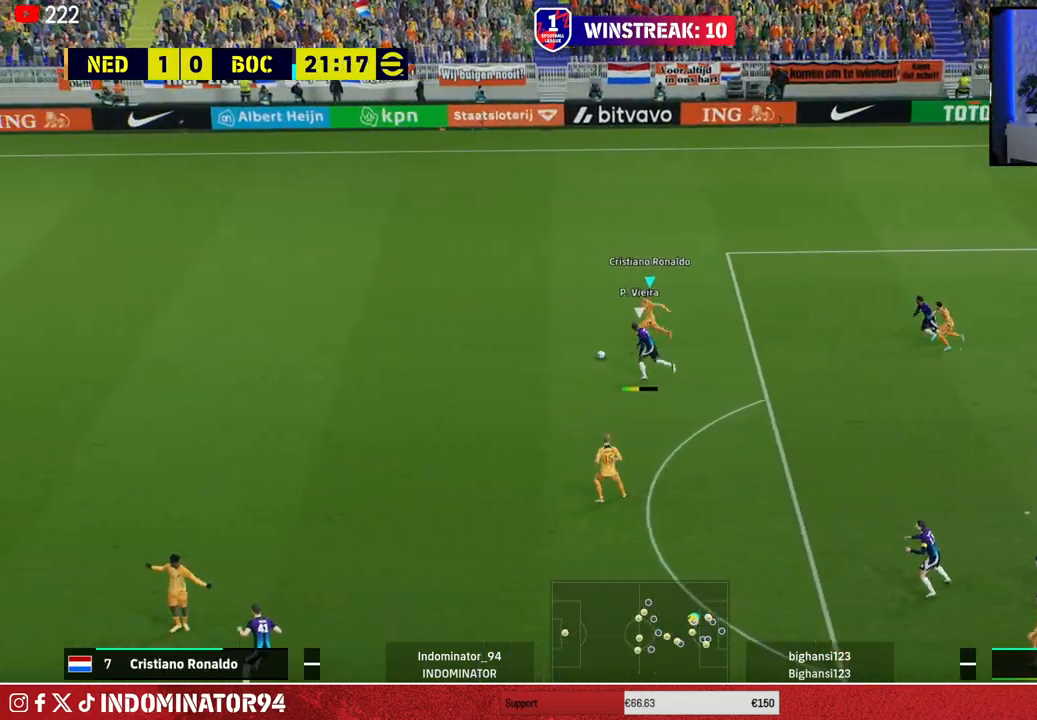
{"buttons": [], "left_stick": "down", "right_stick": "center", "events": [[317, "R1", "up"], [467, "left_stick", "down"]]}
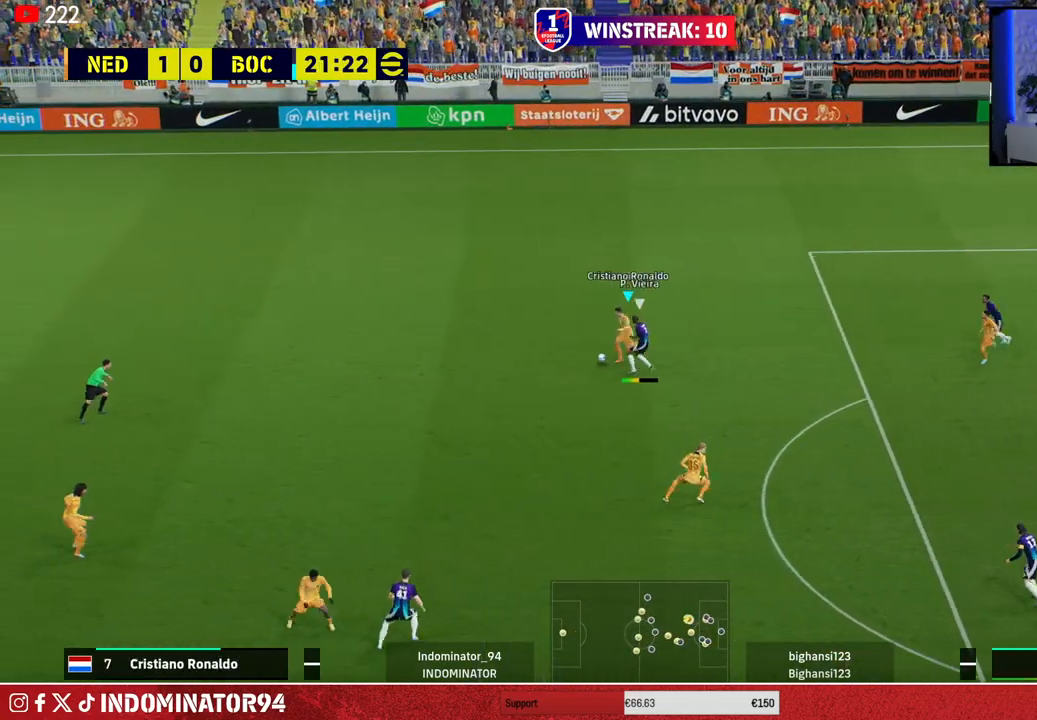
{"buttons": [], "left_stick": "down", "right_stick": "center", "events": [[17, "CROSS", "down"], [133, "CROSS", "up"]]}
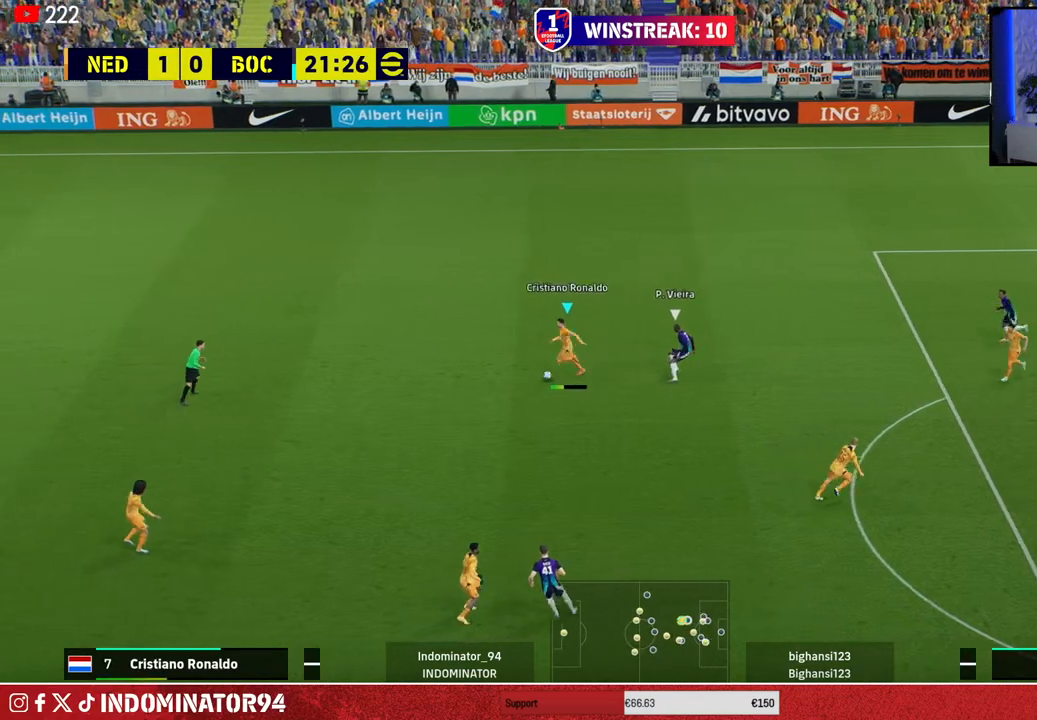
{"buttons": [], "left_stick": "left", "right_stick": "center", "events": [[217, "left_stick", "down-left"], [333, "left_stick", "left"]]}
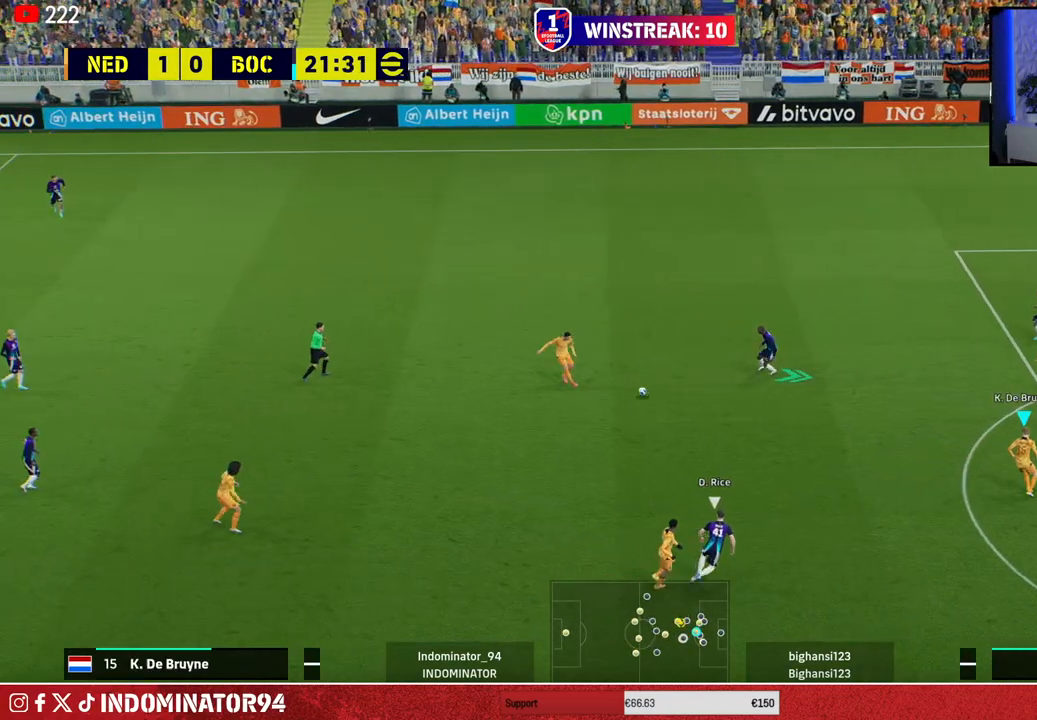
{"buttons": [], "left_stick": "left", "right_stick": "center", "events": [[133, "R1", "down"], [283, "R1", "up"]]}
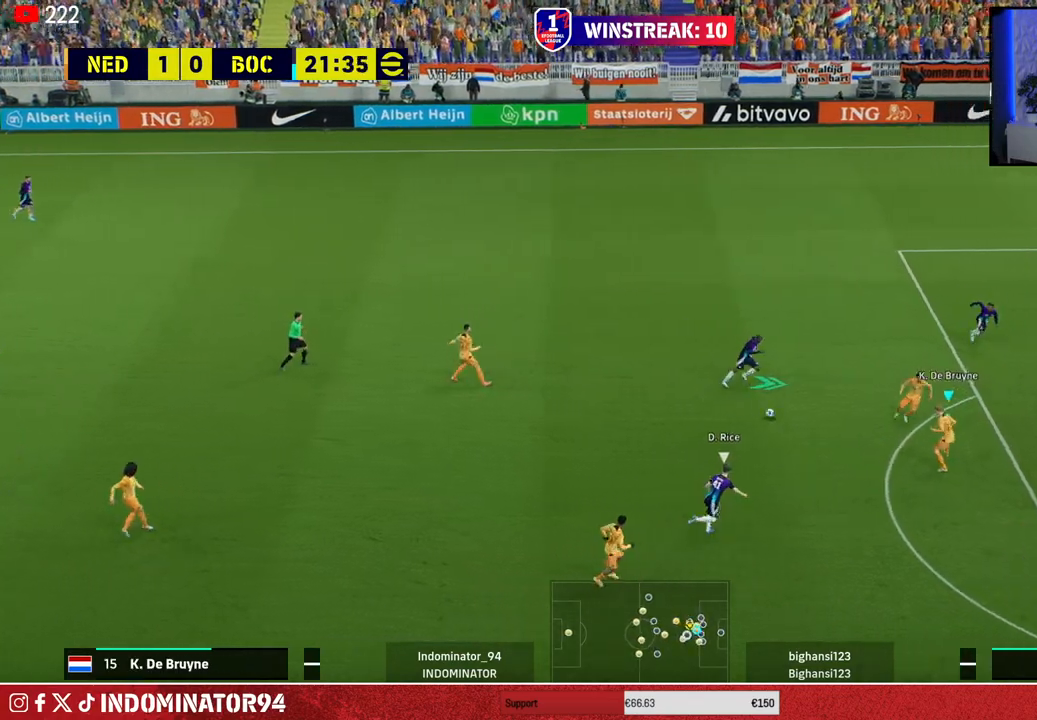
{"buttons": ["CROSS", "L1"], "left_stick": "left", "right_stick": "center", "events": [[417, "CROSS", "down"], [500, "L1", "down"]]}
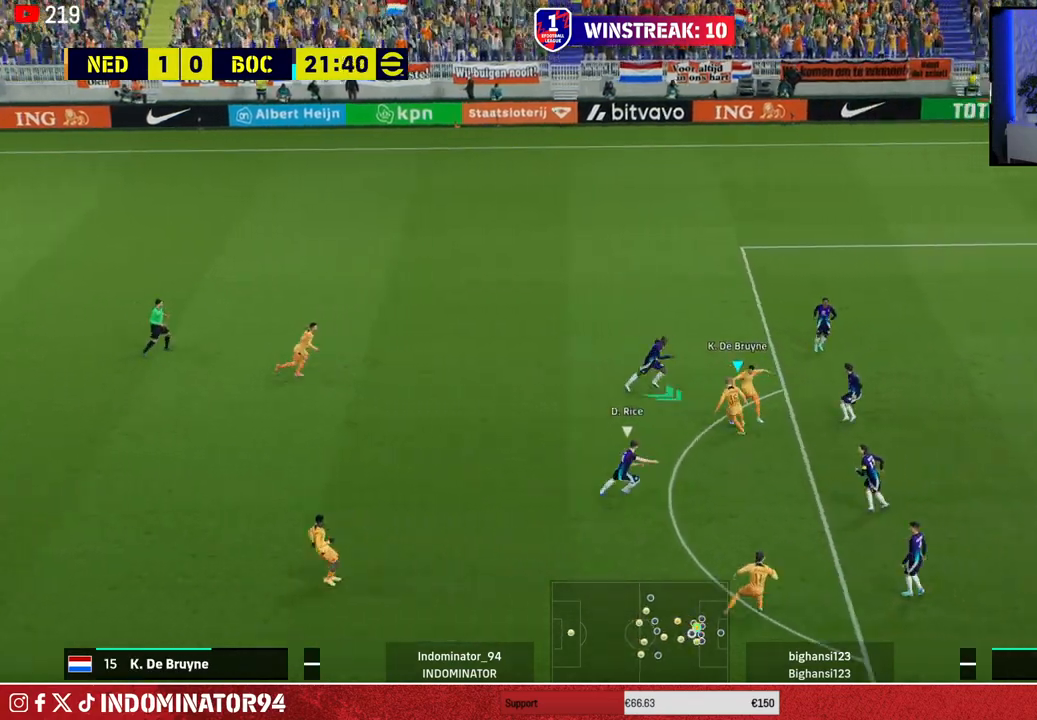
{"buttons": [], "left_stick": "down-right", "right_stick": "center", "events": [[50, "left_stick", "up-left"], [67, "CROSS", "up"], [117, "L1", "up"], [400, "left_stick", "down-left"], [500, "left_stick", "down-right"]]}
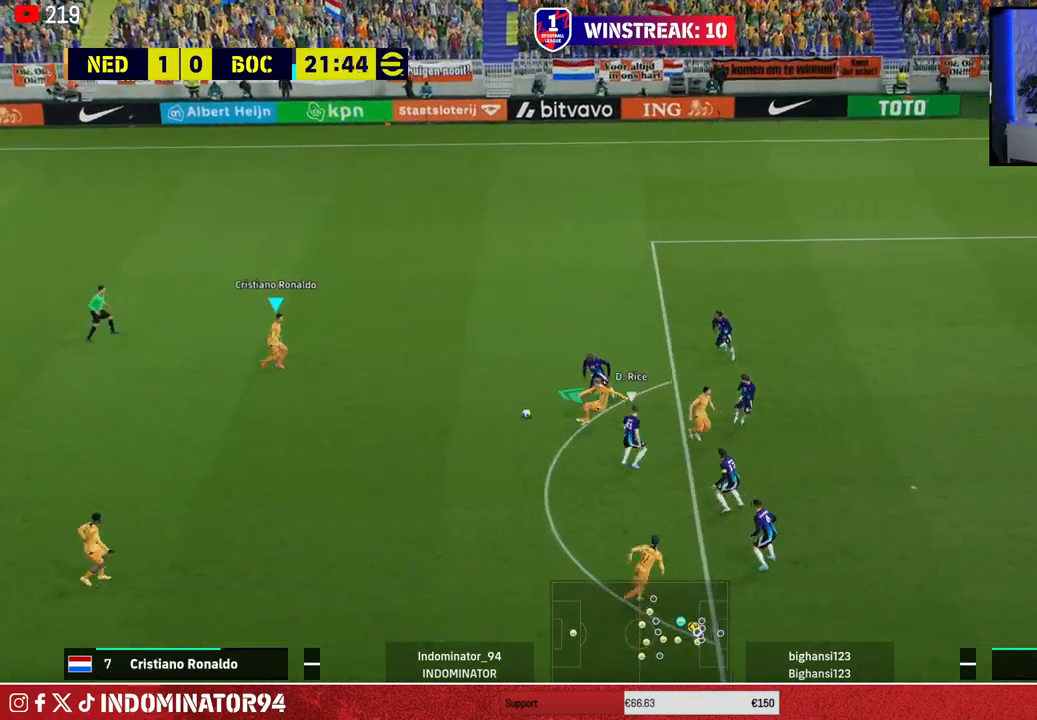
{"buttons": [], "left_stick": "down-right", "right_stick": "center", "events": []}
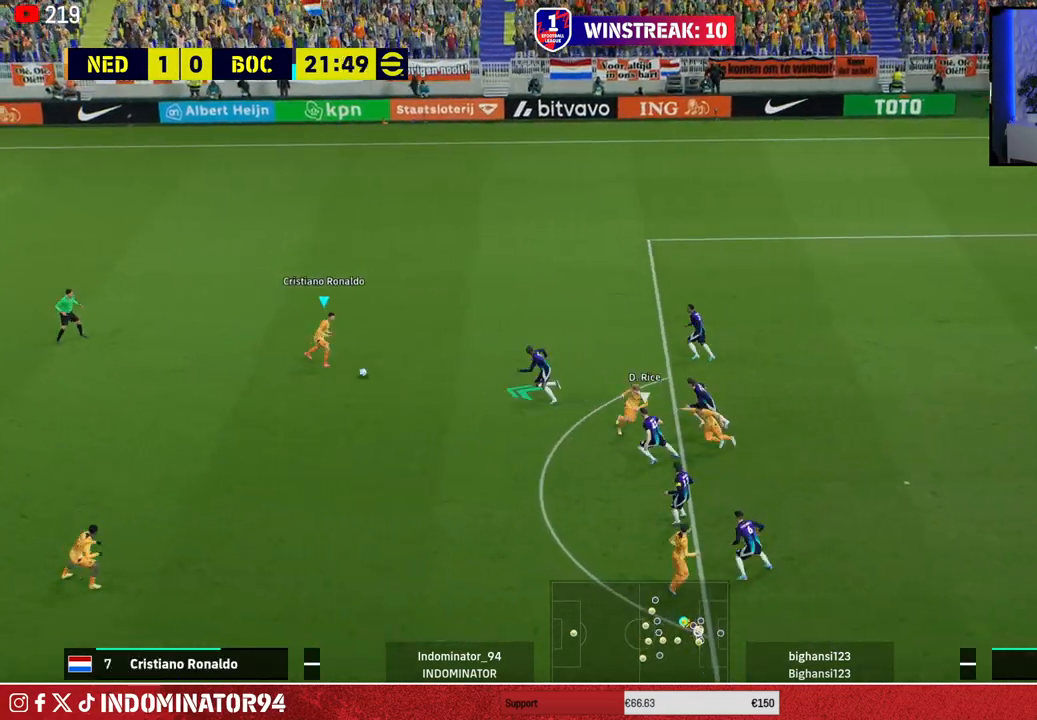
{"buttons": ["R1", "R2"], "left_stick": "down", "right_stick": "center", "events": [[117, "SQUARE", "down"], [117, "left_stick", "center"], [217, "left_stick", "down-right"], [233, "SQUARE", "up"], [450, "left_stick", "down"], [467, "R1", "down"], [483, "R2", "down"]]}
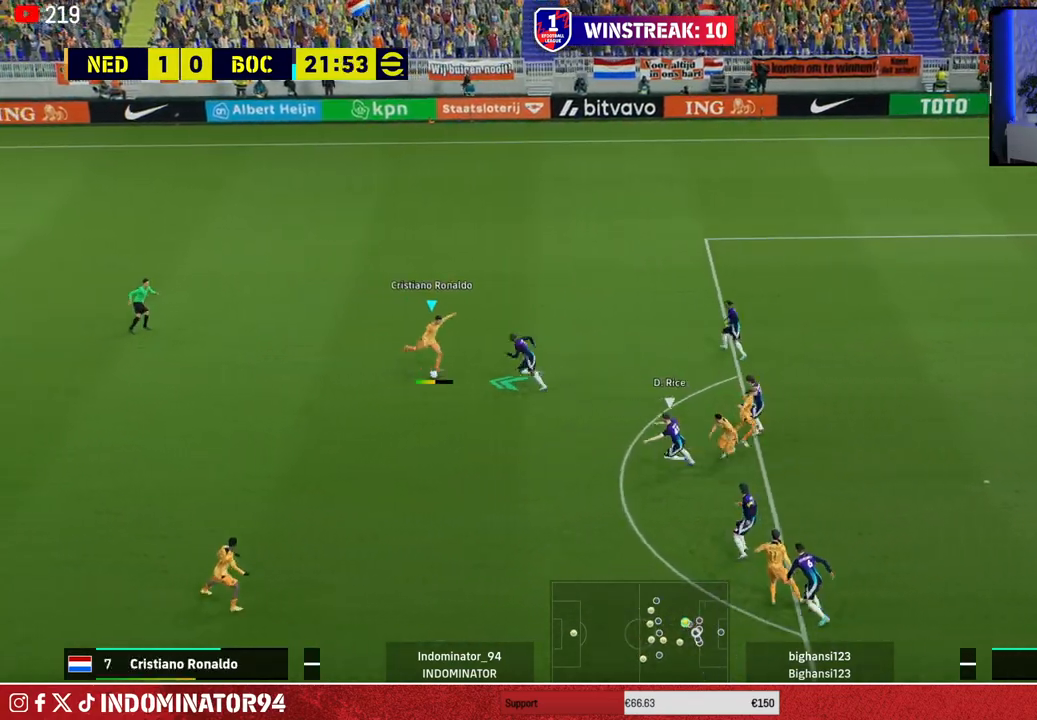
{"buttons": [], "left_stick": "down", "right_stick": "center", "events": [[150, "R2", "up"], [317, "R1", "up"]]}